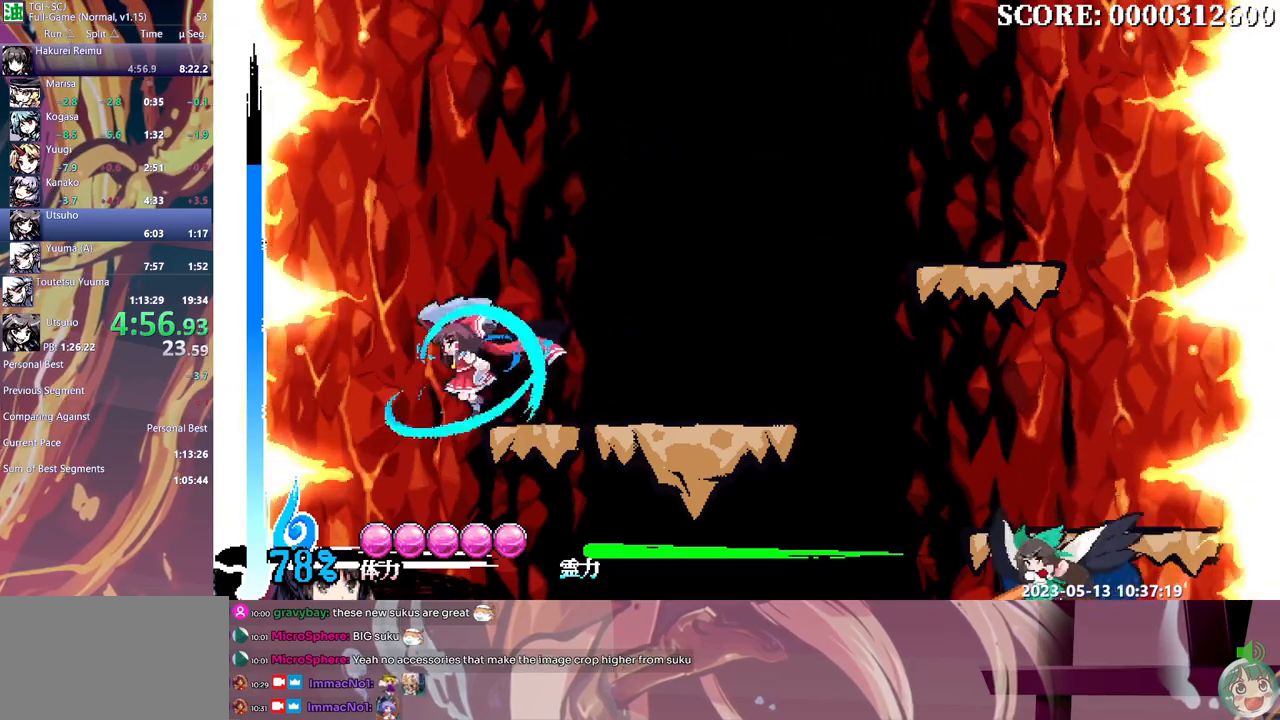
Gameplay with a controller (Xbox layout); each line is a JSON object with the inputs held at the frame after it. "events" lists button and stick changes between this image and that frame as [ms after this image, input, new state], when the widget could be followed in between. Not read: A L1 L2 L3 R1 R2 R3 SELECT START X.
{"buttons": [], "events": [[333, "DPAD_LEFT", "up"]]}
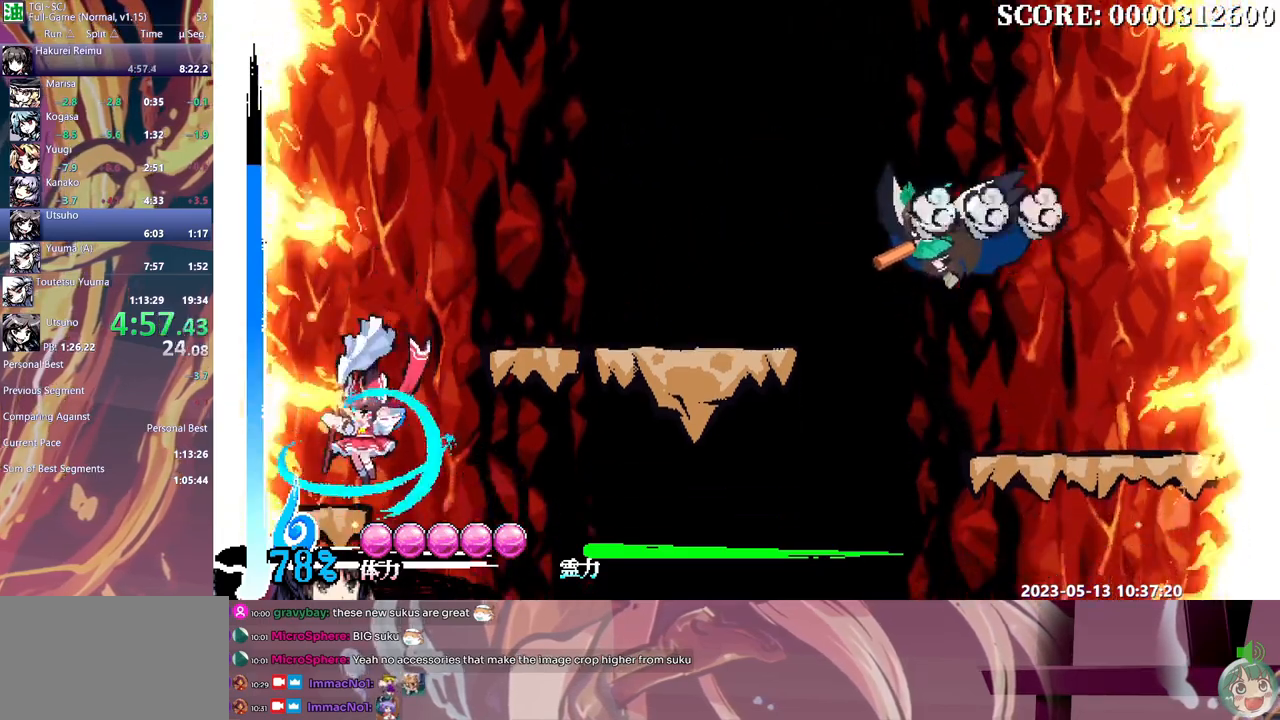
{"buttons": ["Y", "DPAD_RIGHT"], "events": [[183, "Y", "down"], [500, "DPAD_RIGHT", "down"]]}
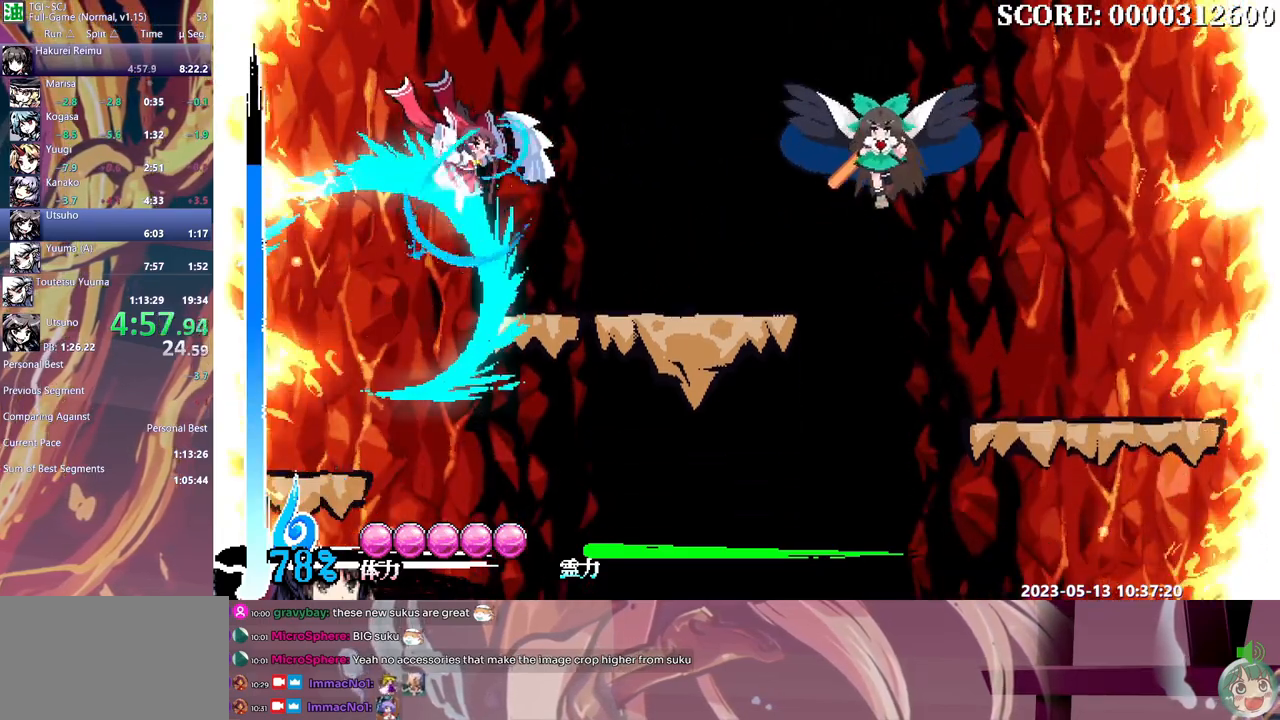
{"buttons": ["DPAD_RIGHT"], "events": [[17, "Y", "up"]]}
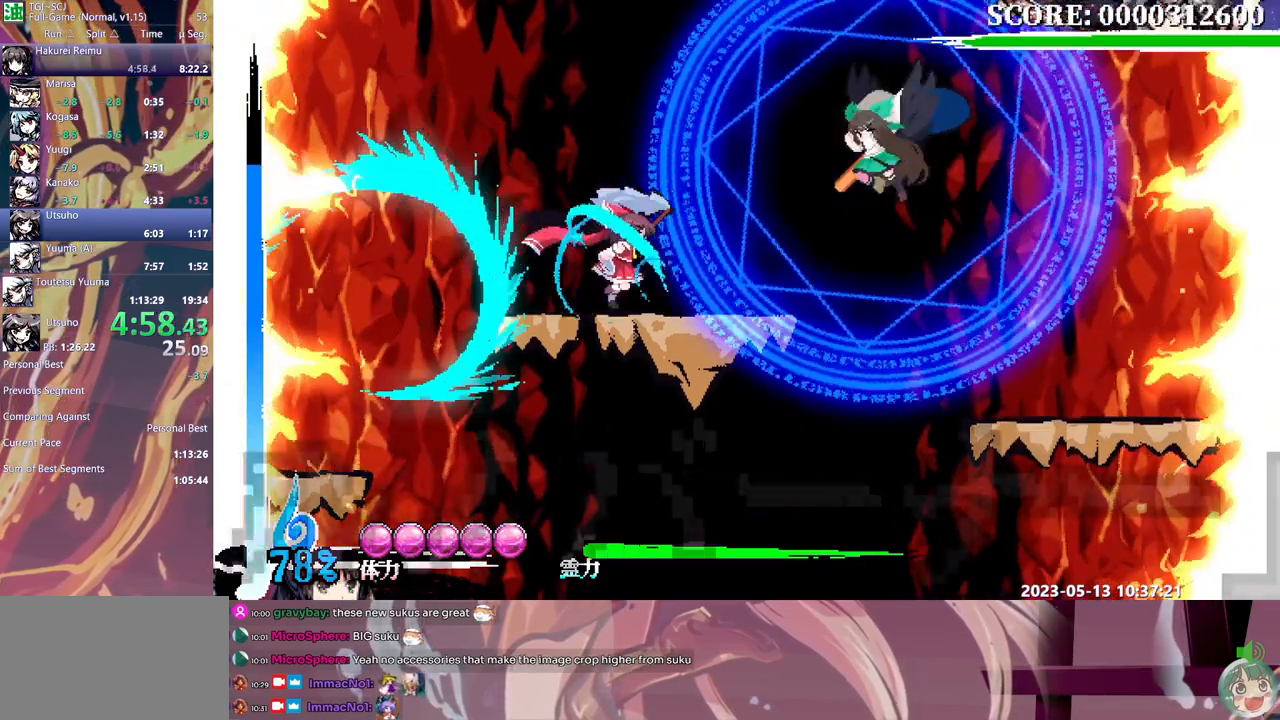
{"buttons": ["DPAD_RIGHT"], "events": []}
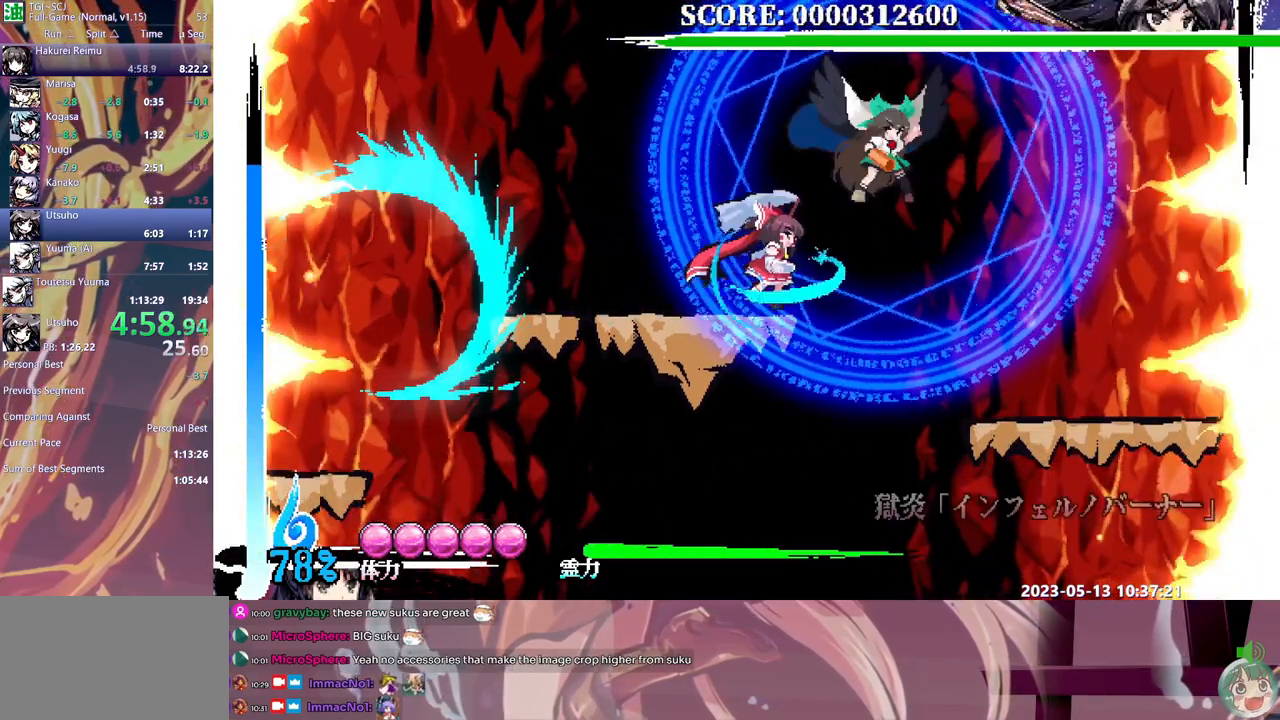
{"buttons": [], "events": [[67, "DPAD_LEFT", "down"], [67, "DPAD_RIGHT", "up"], [150, "DPAD_LEFT", "up"]]}
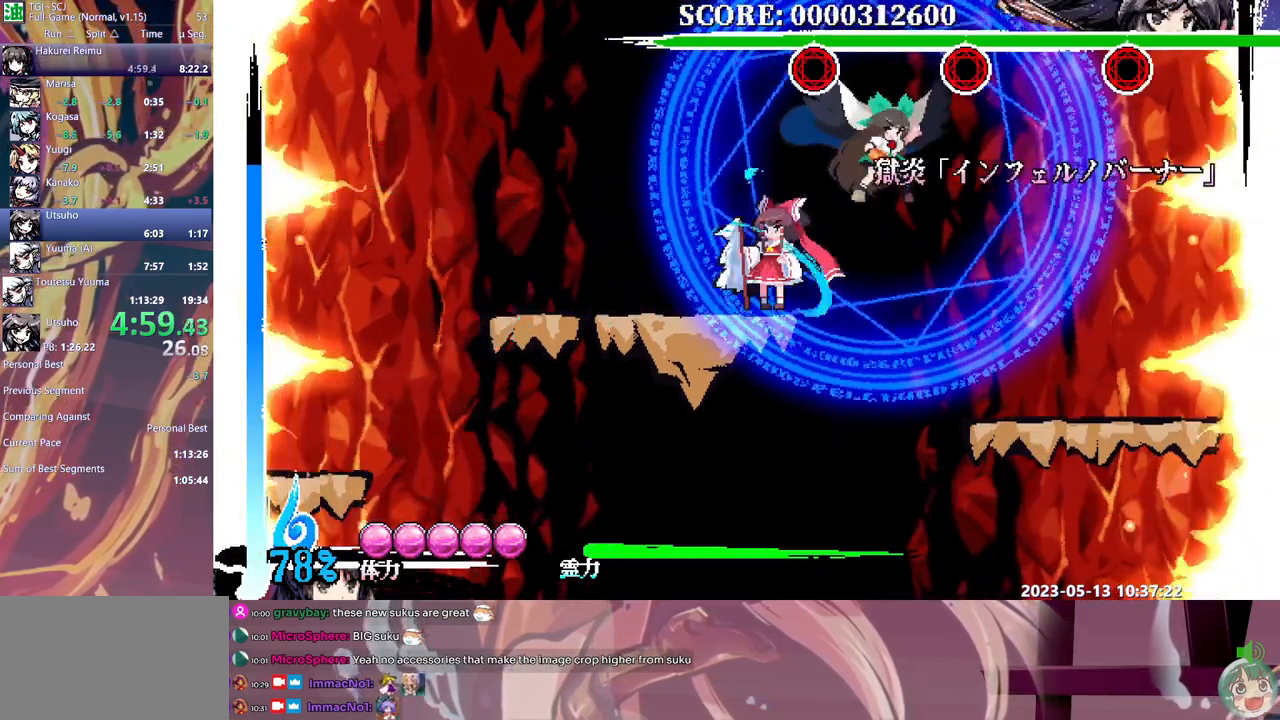
{"buttons": [], "events": [[117, "DPAD_DOWN", "down"], [200, "Y", "down"], [250, "DPAD_DOWN", "up"], [283, "Y", "up"]]}
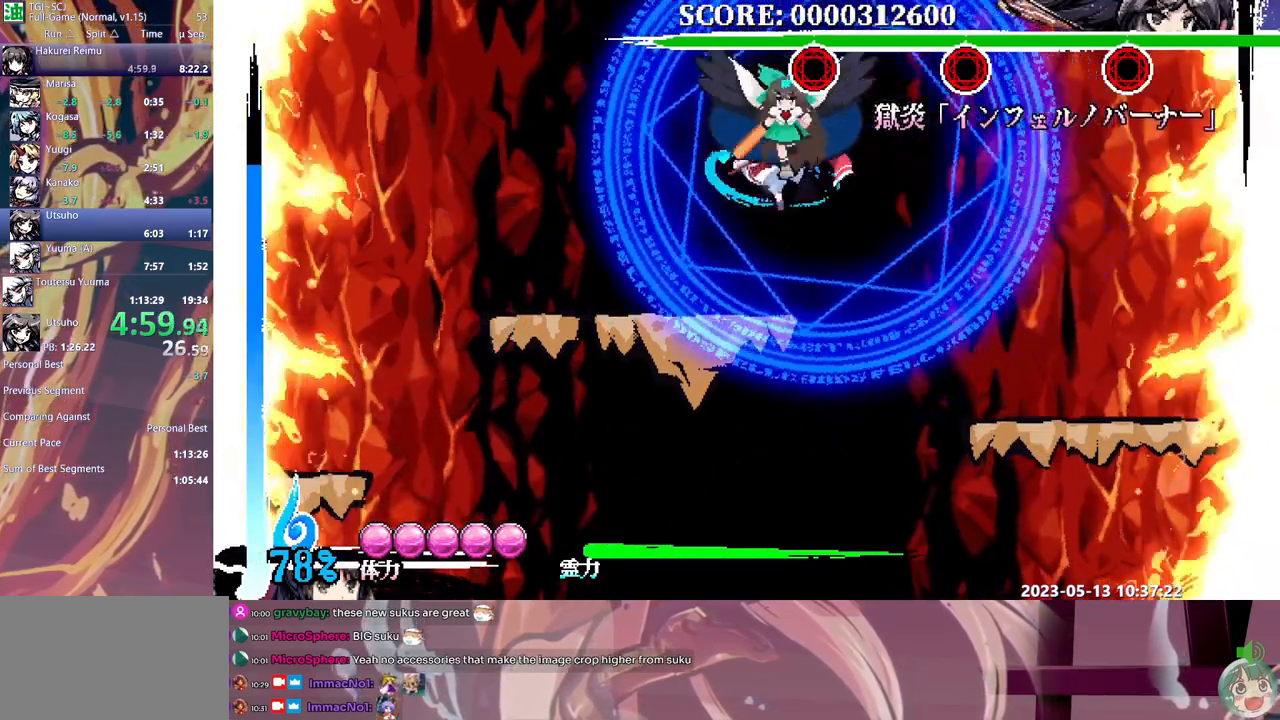
{"buttons": ["DPAD_UP"], "events": [[150, "DPAD_UP", "down"]]}
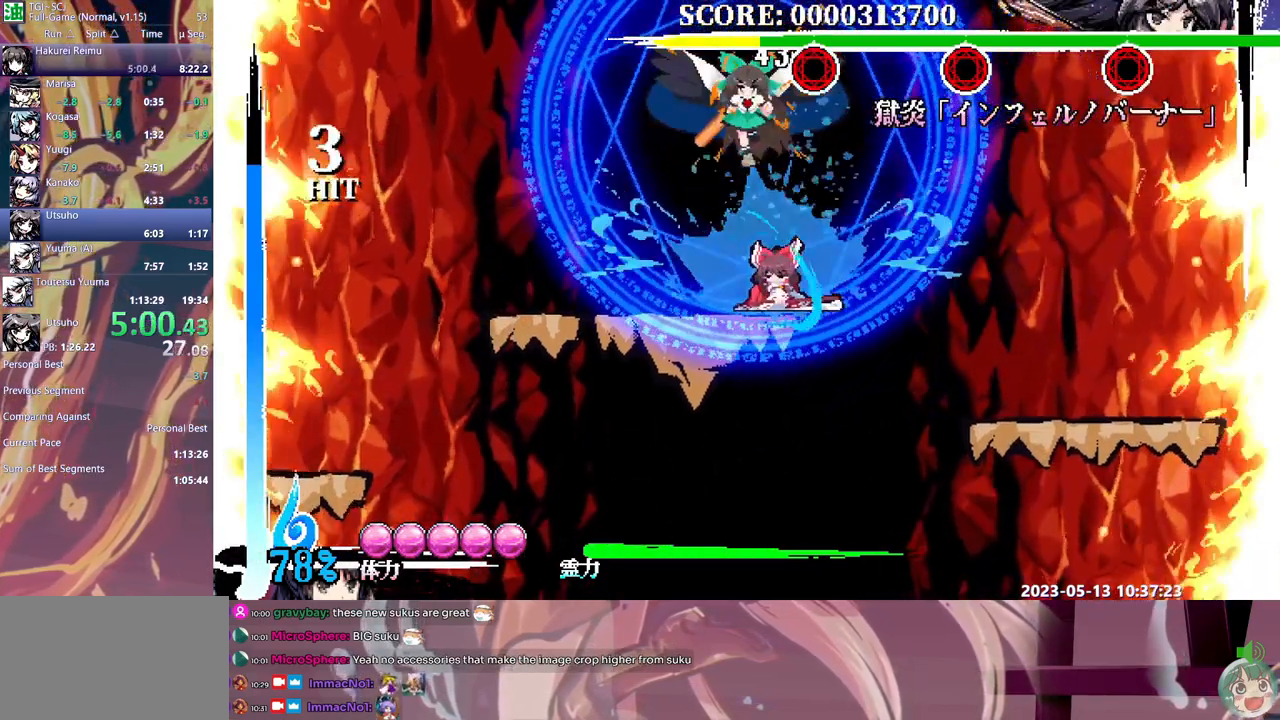
{"buttons": [], "events": [[67, "B", "down"], [133, "B", "up"], [150, "DPAD_UP", "up"], [233, "DPAD_DOWN", "down"], [300, "Y", "down"], [367, "Y", "up"], [433, "Y", "down"], [500, "DPAD_DOWN", "up"], [500, "Y", "up"]]}
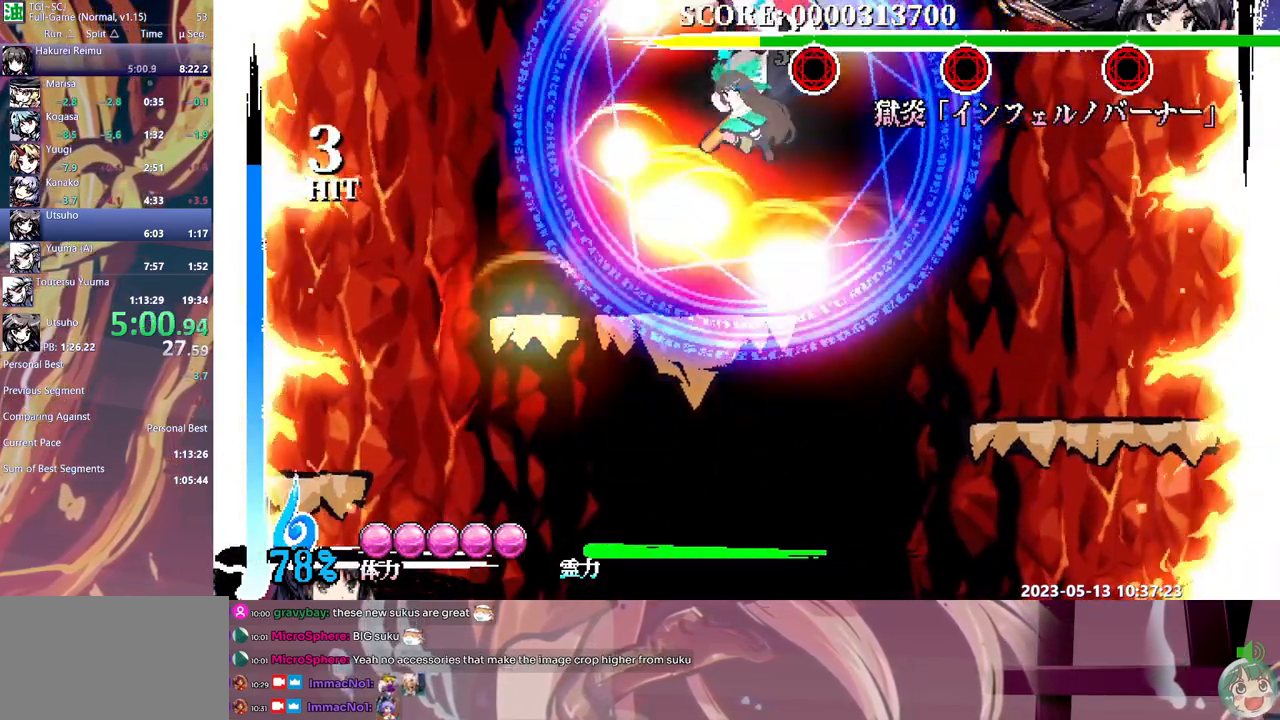
{"buttons": [], "events": []}